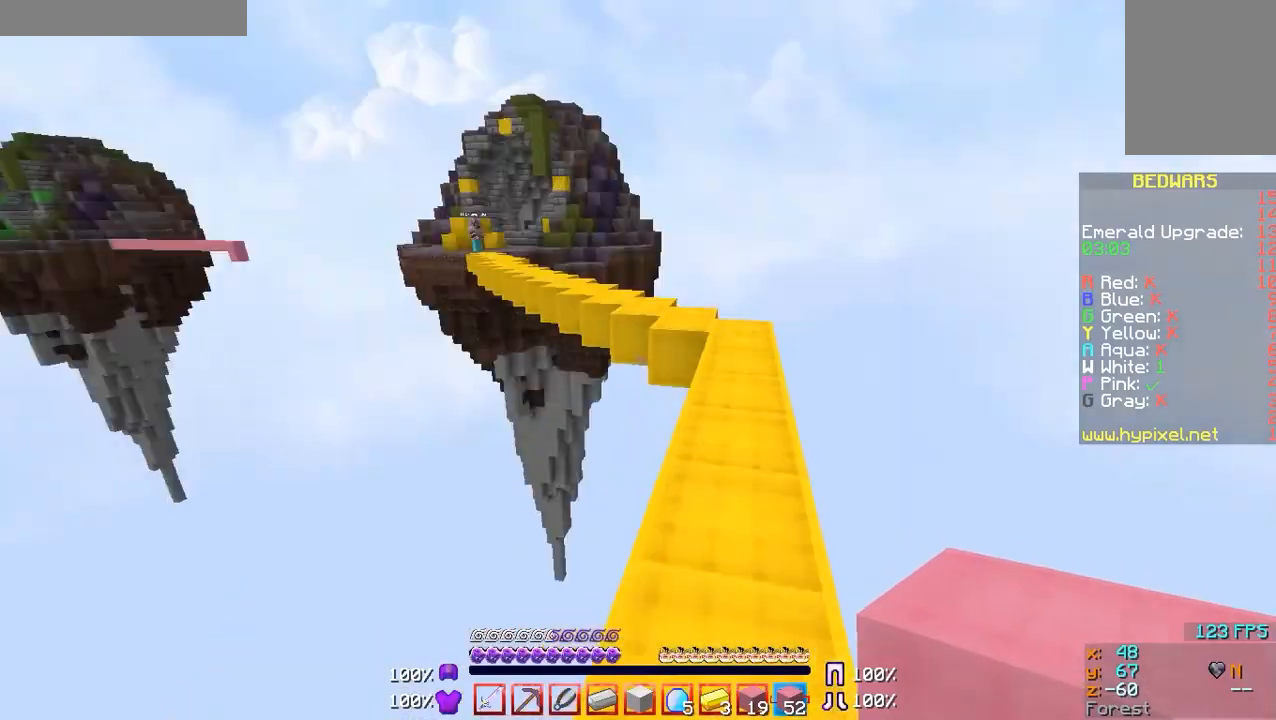
Gameplay with keyboard and mouse; each line is a JSON object with the keys and mouse buttons held at the frame after it. "events" lists presses ("down") and releases ("up") of "a", "d", "s", "w", "mouse_left" and "mouse_right" between this image and that frame as [ms after this image, input, new state], when the widget could be followed in between. "mouse_left", "mouse_right" = the "left", "right" buttons of the "mouse" list. No other keys are recorded. Fast repeated clicks can show as one long hold. Mouse movement is not recorded.
{"keys": [], "mouse": [], "events": []}
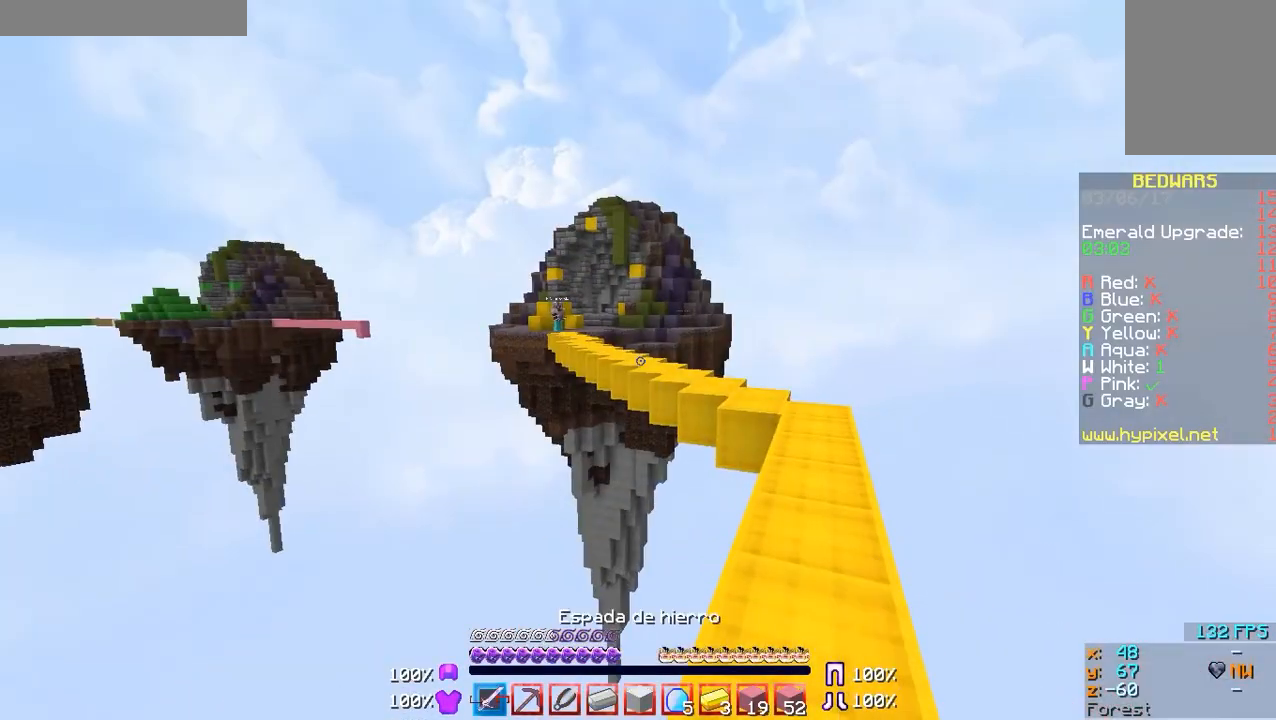
{"keys": [], "mouse": [], "events": []}
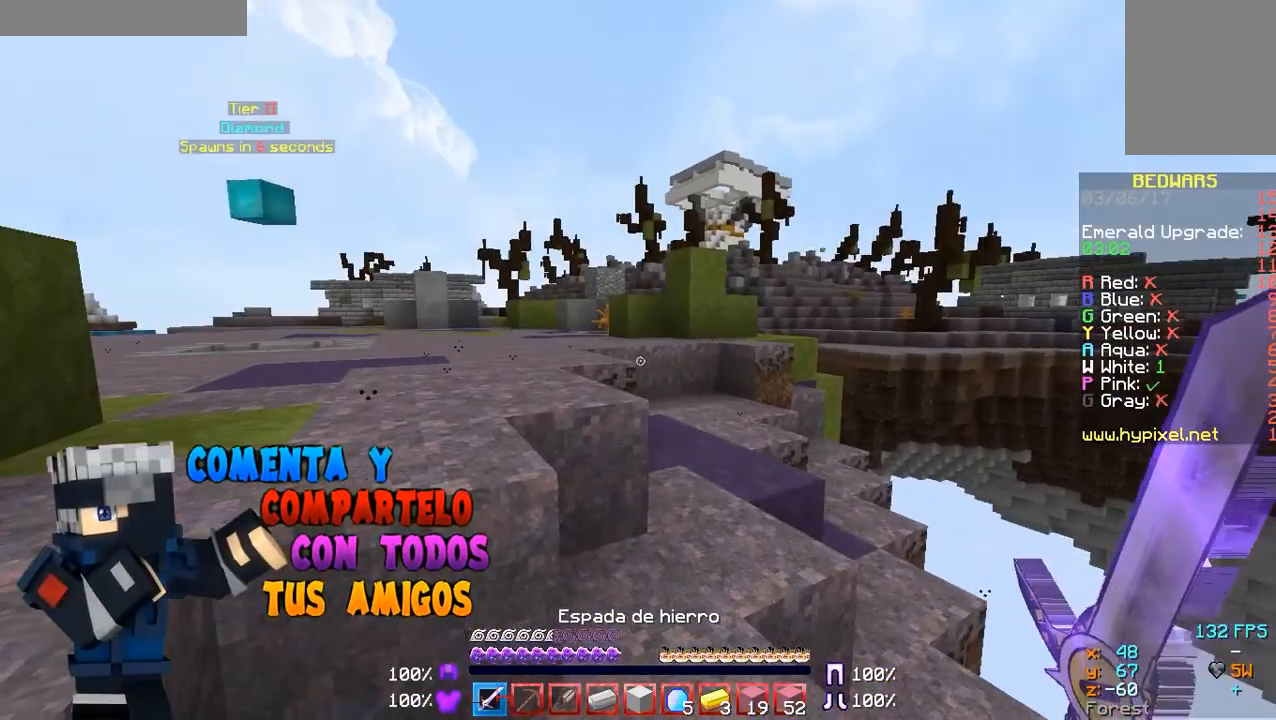
{"keys": [], "mouse": [], "events": []}
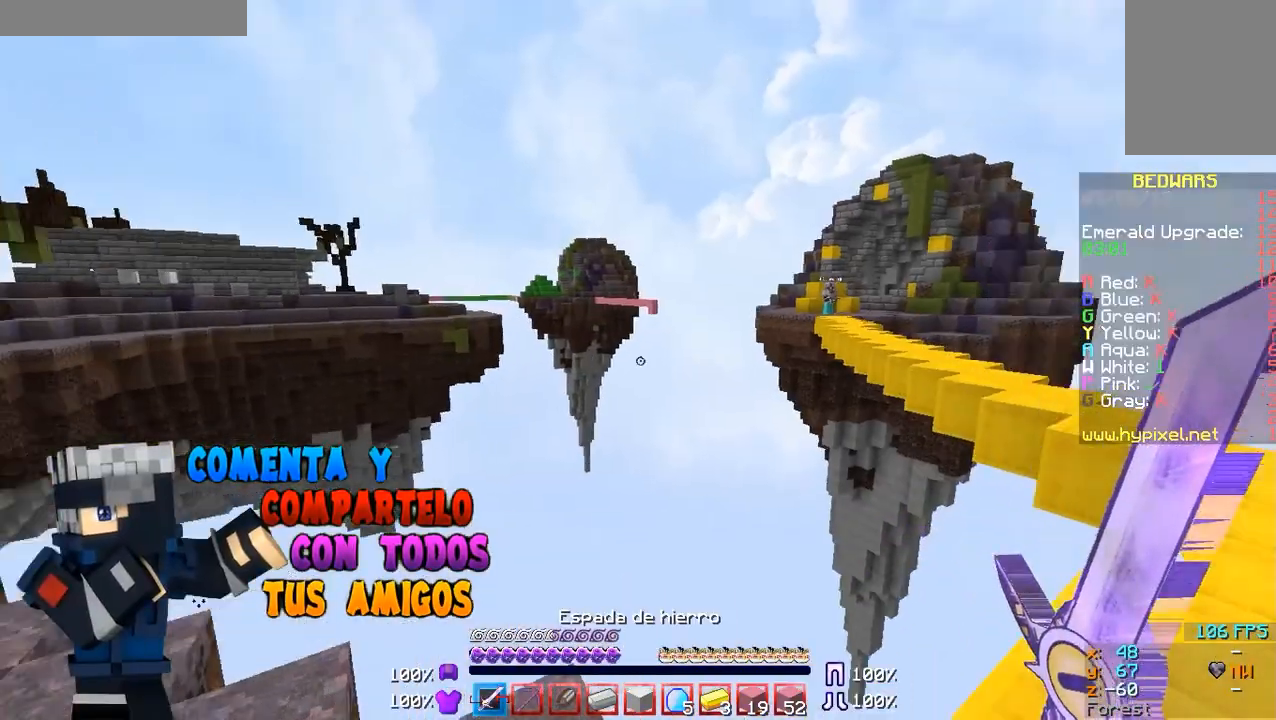
{"keys": ["w"], "mouse": [], "events": [[500, "w", "down"]]}
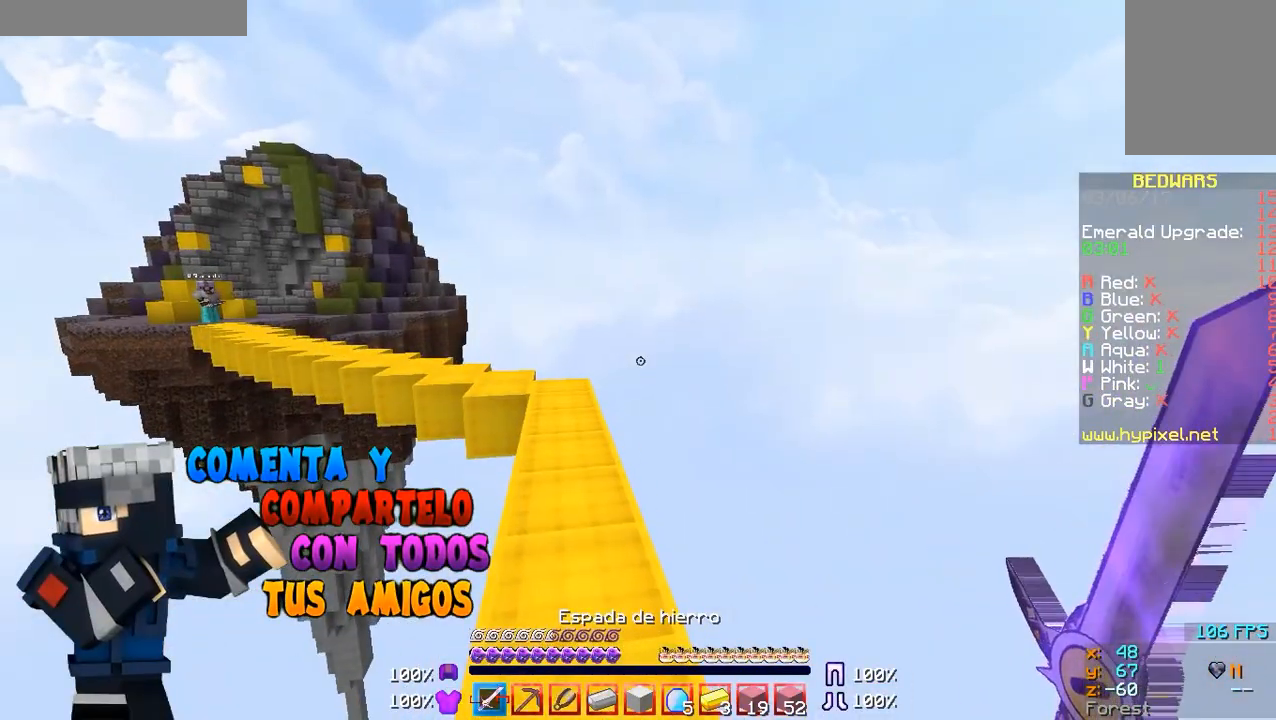
{"keys": ["w"], "mouse": [], "events": []}
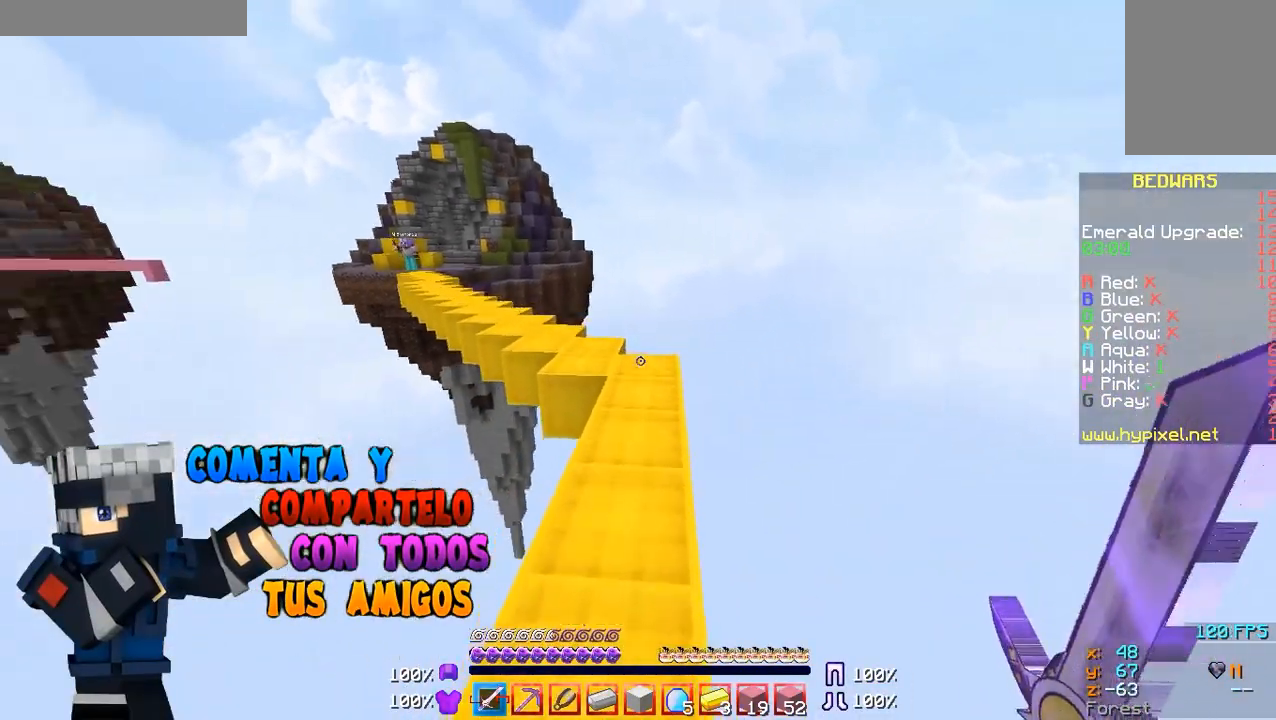
{"keys": ["w"], "mouse": [], "events": []}
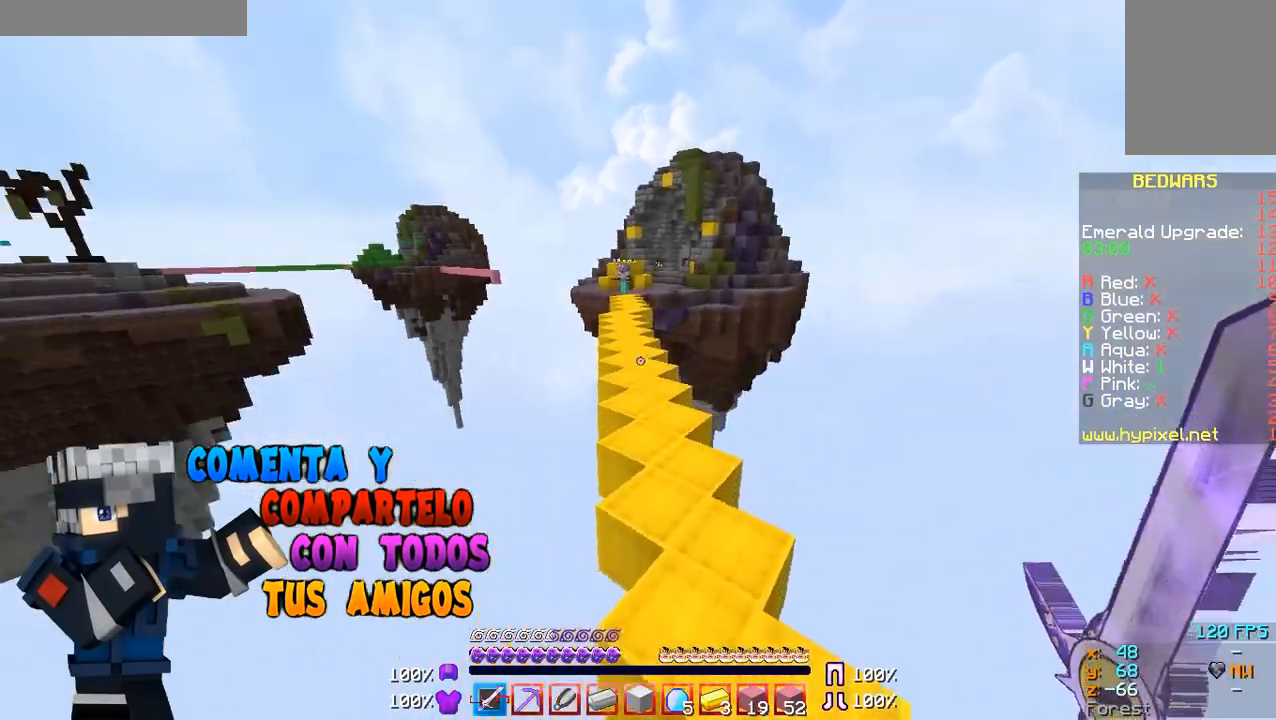
{"keys": ["a", "w"], "mouse": [], "events": [[500, "a", "down"]]}
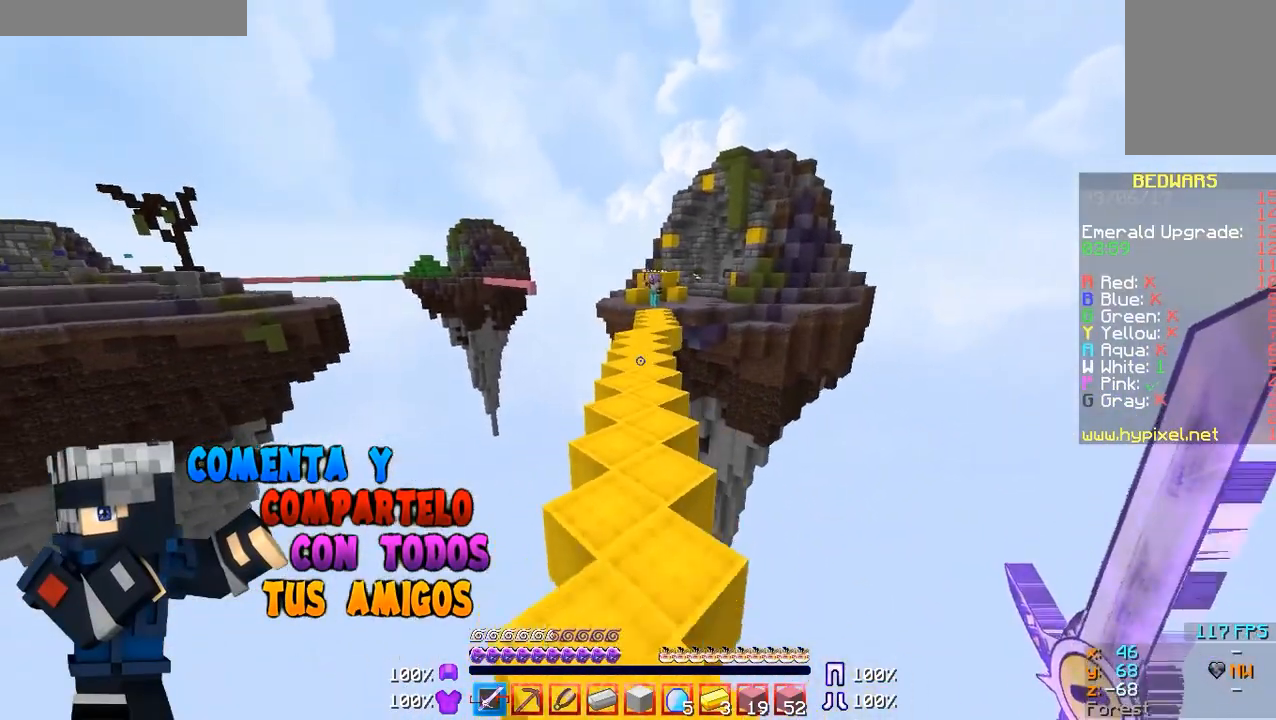
{"keys": ["w"], "mouse": [], "events": [[100, "a", "up"]]}
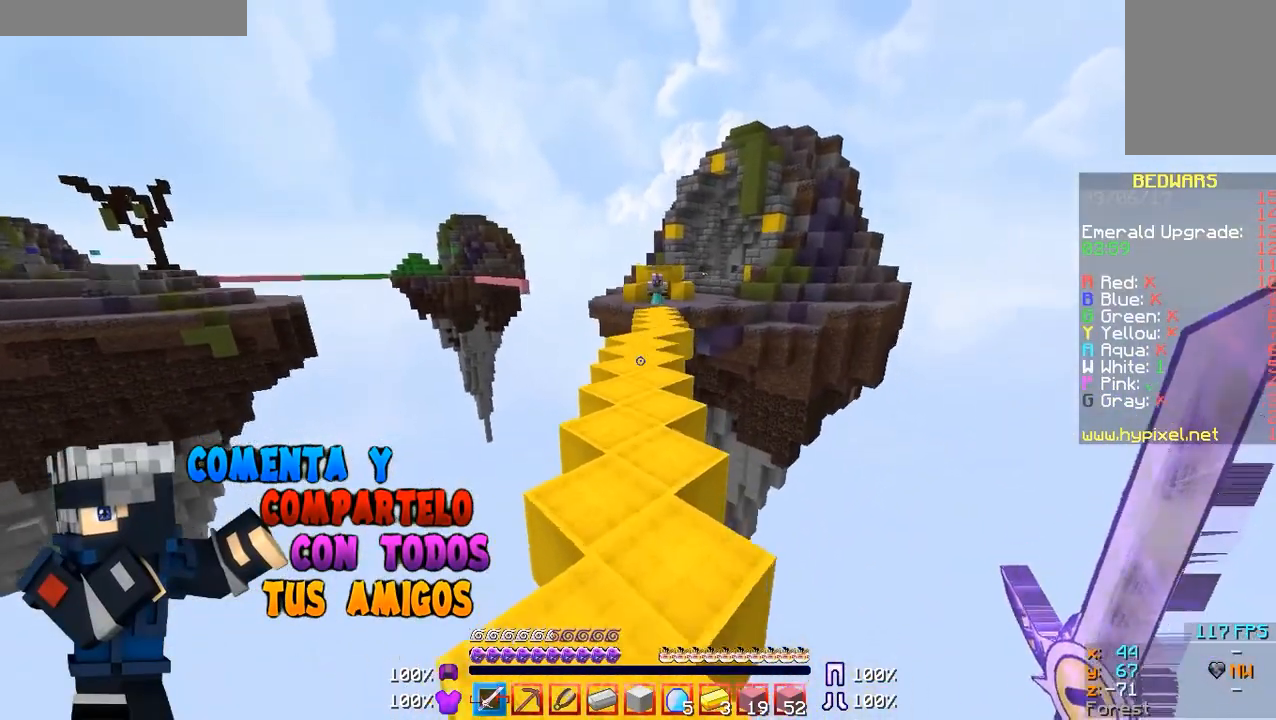
{"keys": ["w"], "mouse": [], "events": []}
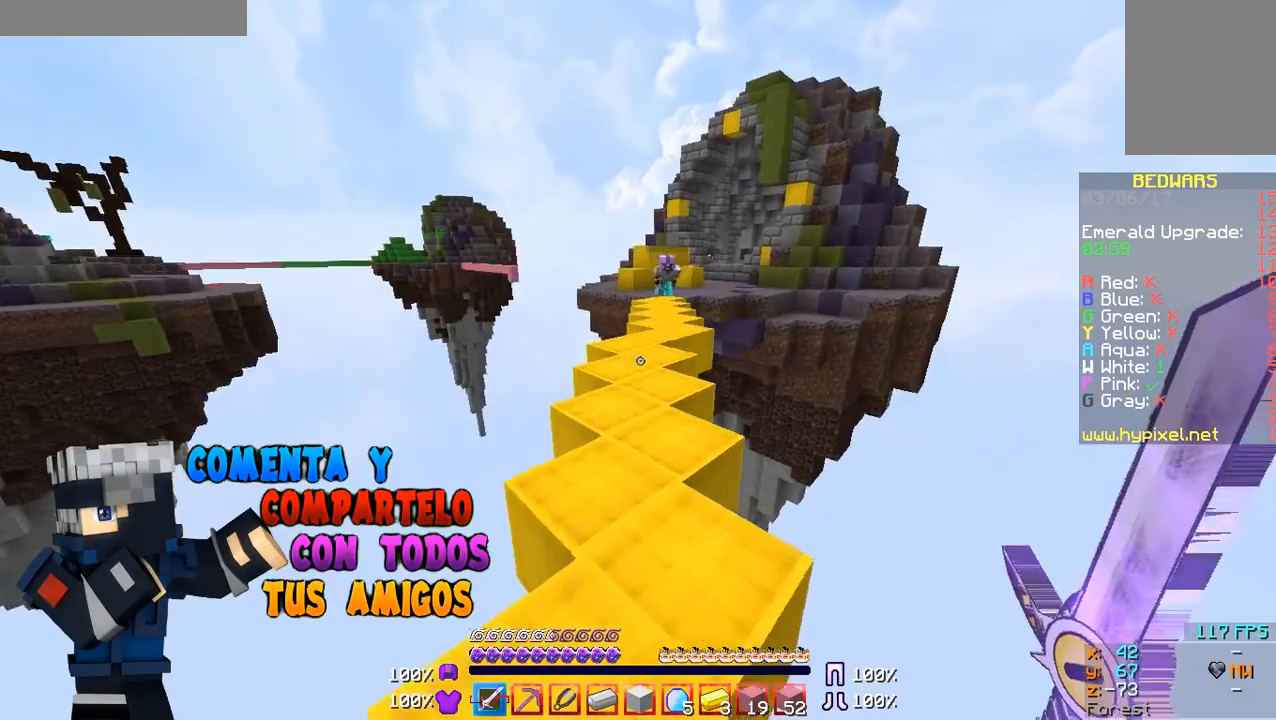
{"keys": ["w"], "mouse": [], "events": []}
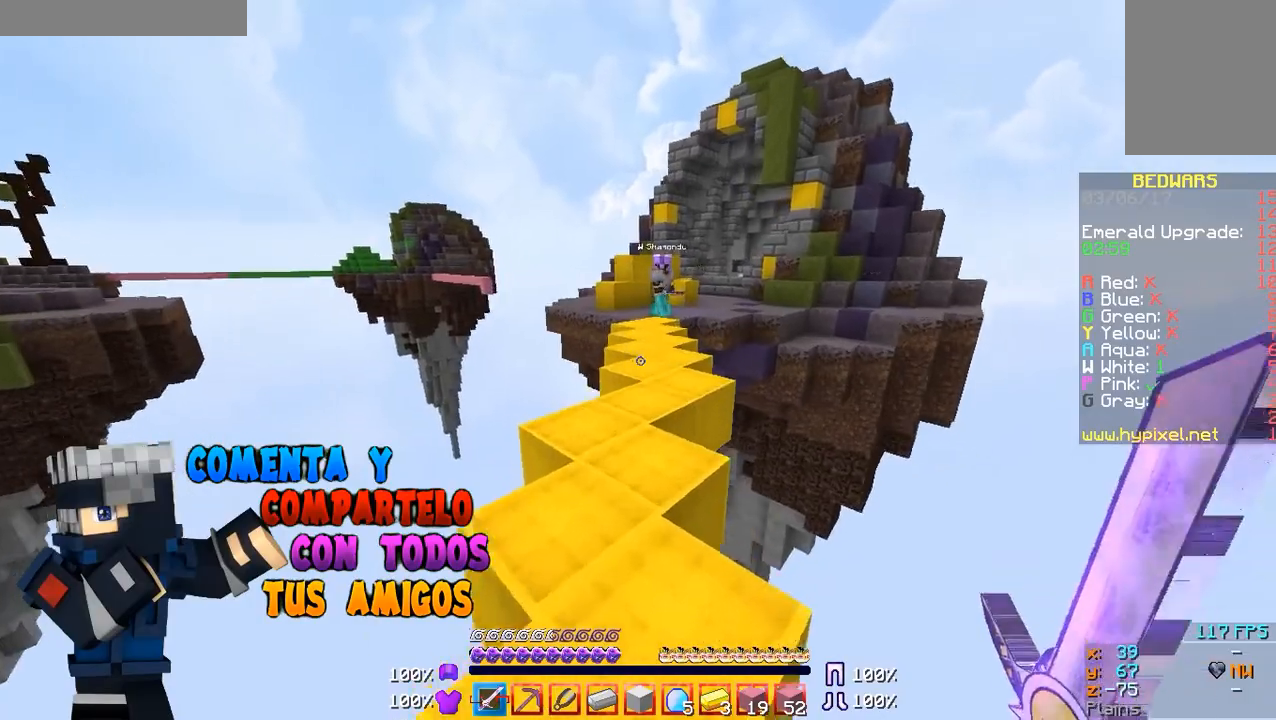
{"keys": ["w"], "mouse": [], "events": []}
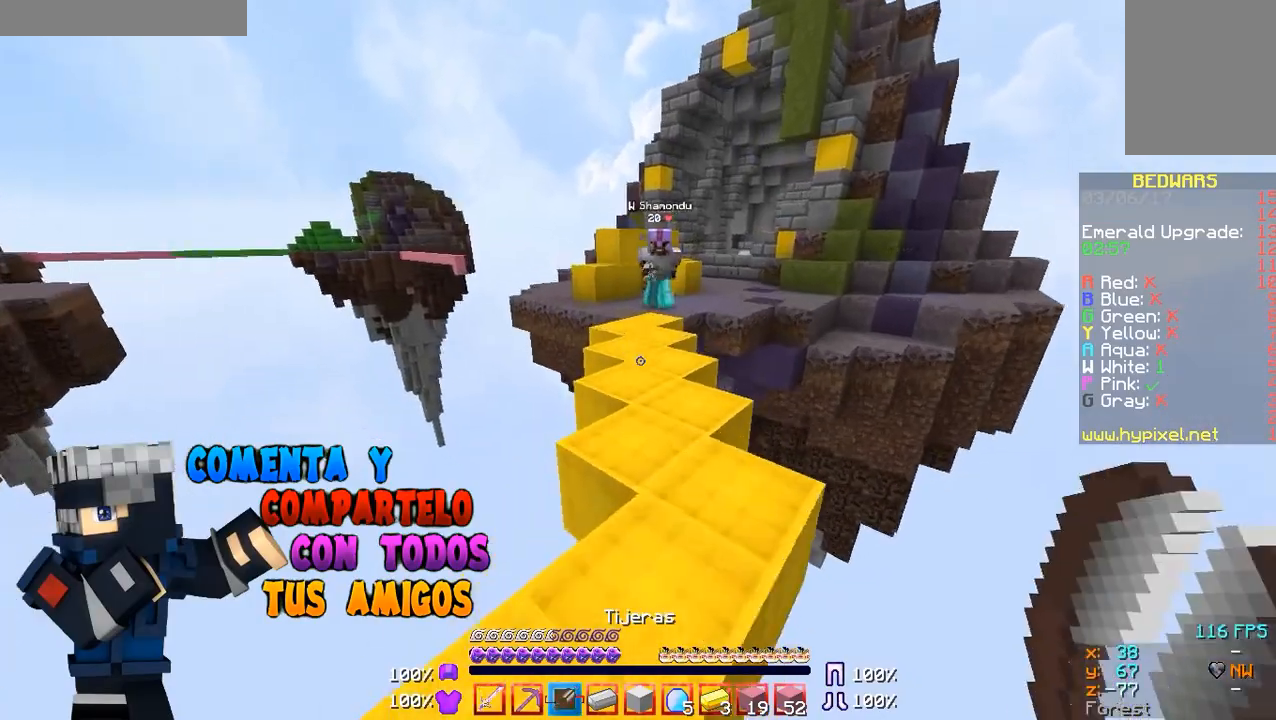
{"keys": [], "mouse": ["left"], "events": [[200, "w", "up"], [267, "mouse_left", "down"]]}
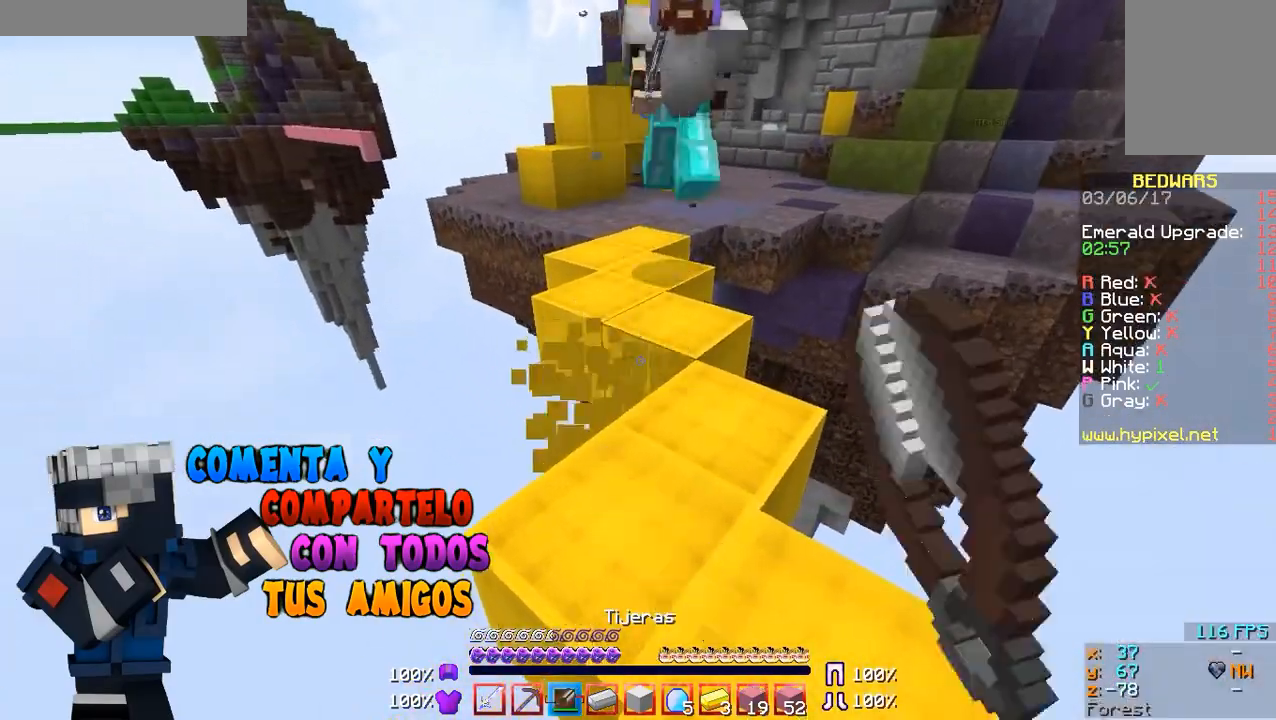
{"keys": ["w"], "mouse": [], "events": [[100, "s", "down"], [267, "mouse_left", "up"], [367, "s", "up"], [467, "w", "down"]]}
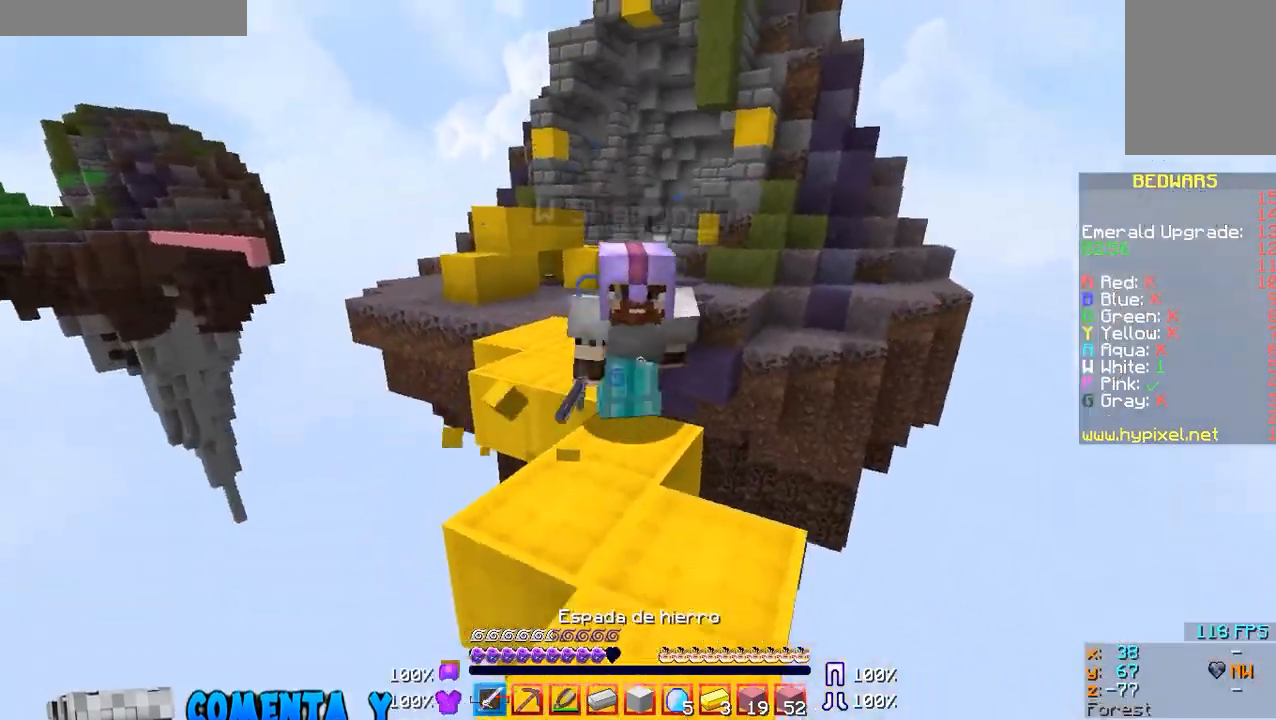
{"keys": ["w"], "mouse": ["left"], "events": [[67, "mouse_left", "down"], [200, "mouse_left", "up"], [267, "mouse_left", "down"], [367, "mouse_left", "up"], [400, "mouse_left", "down"], [467, "mouse_left", "up"], [500, "mouse_left", "down"]]}
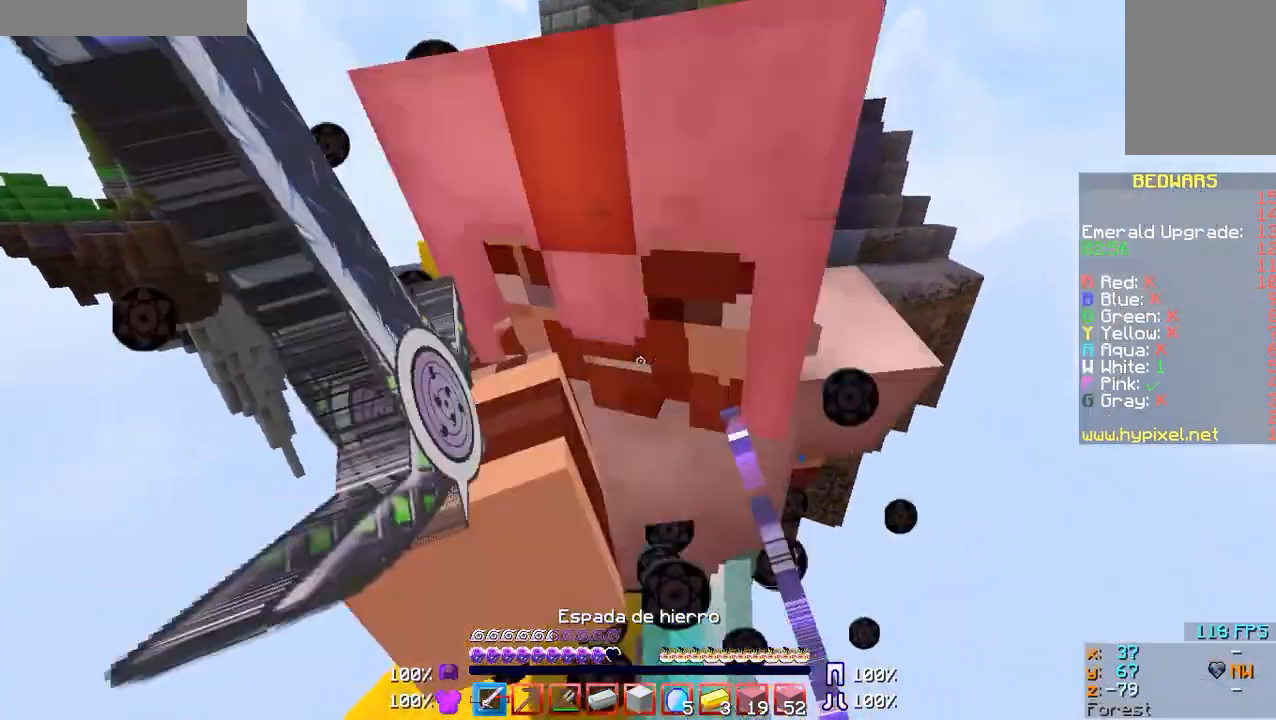
{"keys": ["a", "s"], "mouse": [], "events": [[67, "d", "down"], [67, "mouse_left", "up"], [67, "w", "up"], [100, "mouse_left", "down"], [200, "mouse_left", "up"], [200, "s", "down"], [267, "mouse_left", "down"], [300, "a", "down"], [367, "d", "up"], [367, "mouse_left", "up"], [400, "mouse_left", "down"], [467, "mouse_left", "up"]]}
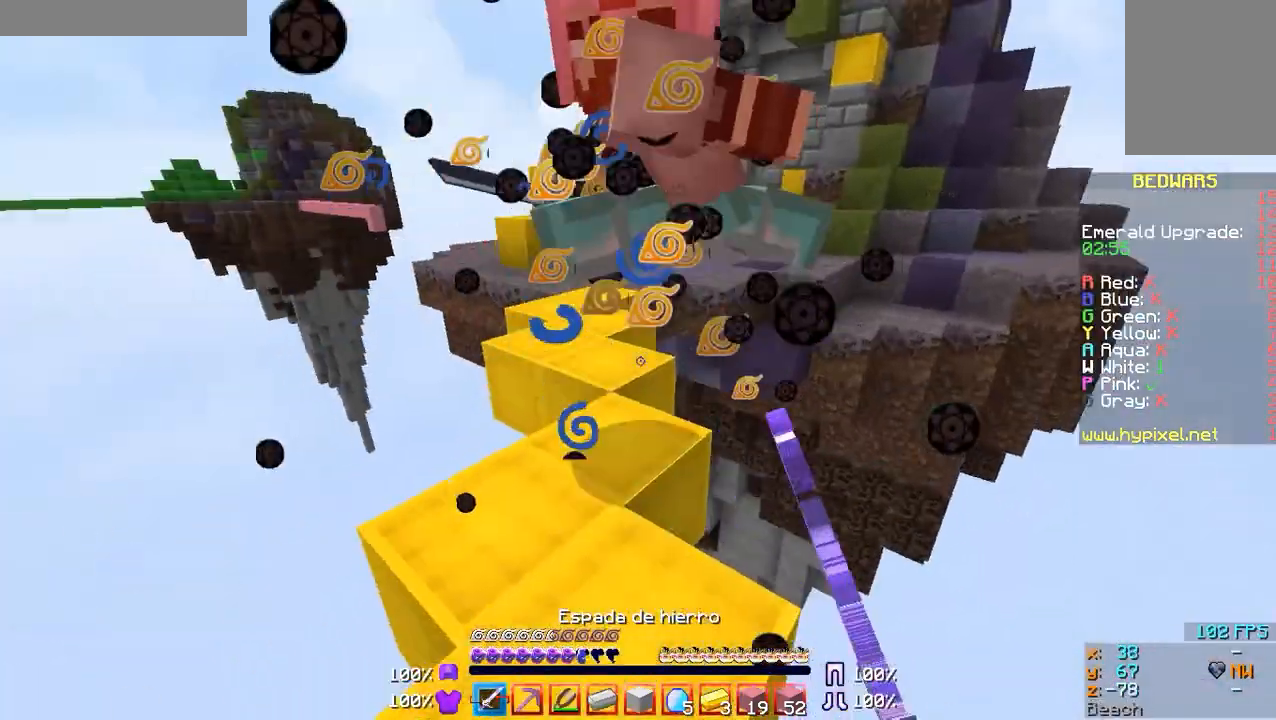
{"keys": ["s"], "mouse": [], "events": [[67, "mouse_left", "down"], [100, "mouse_left", "up"], [167, "mouse_left", "down"], [200, "a", "up"], [200, "mouse_left", "up"], [267, "s", "up"], [300, "mouse_left", "down"], [367, "mouse_left", "up"], [400, "s", "down"]]}
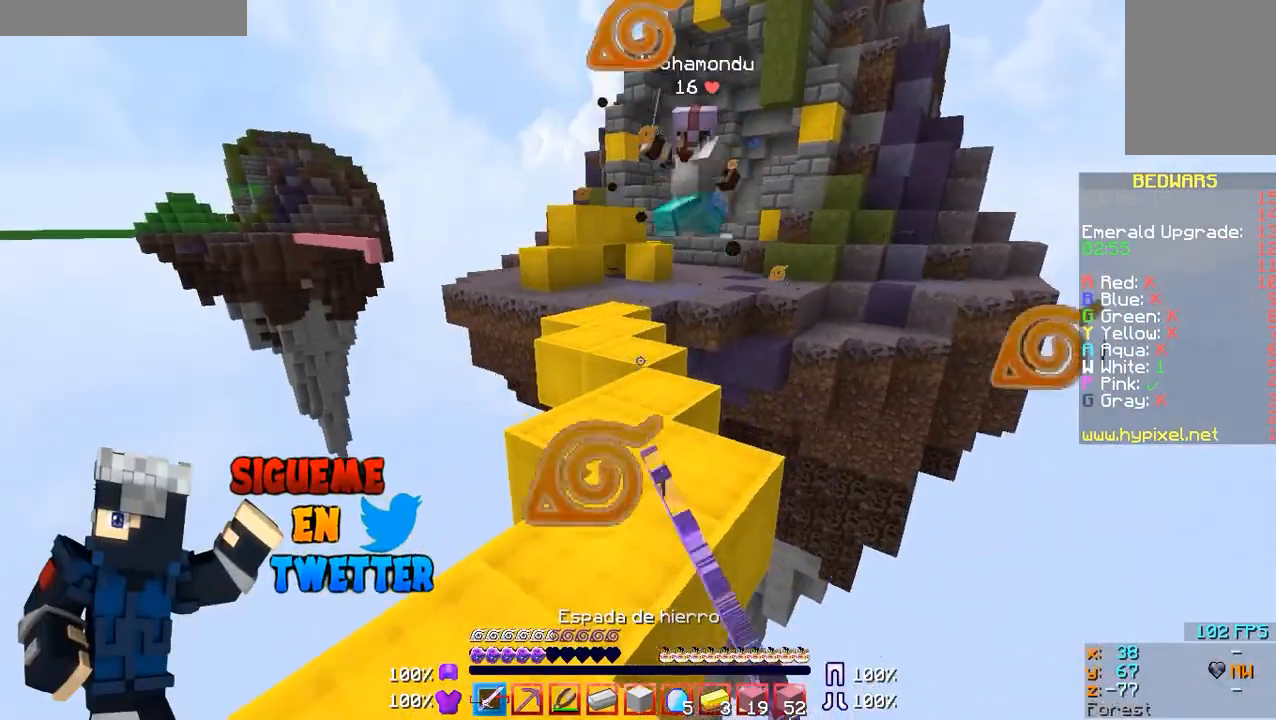
{"keys": ["s"], "mouse": [], "events": []}
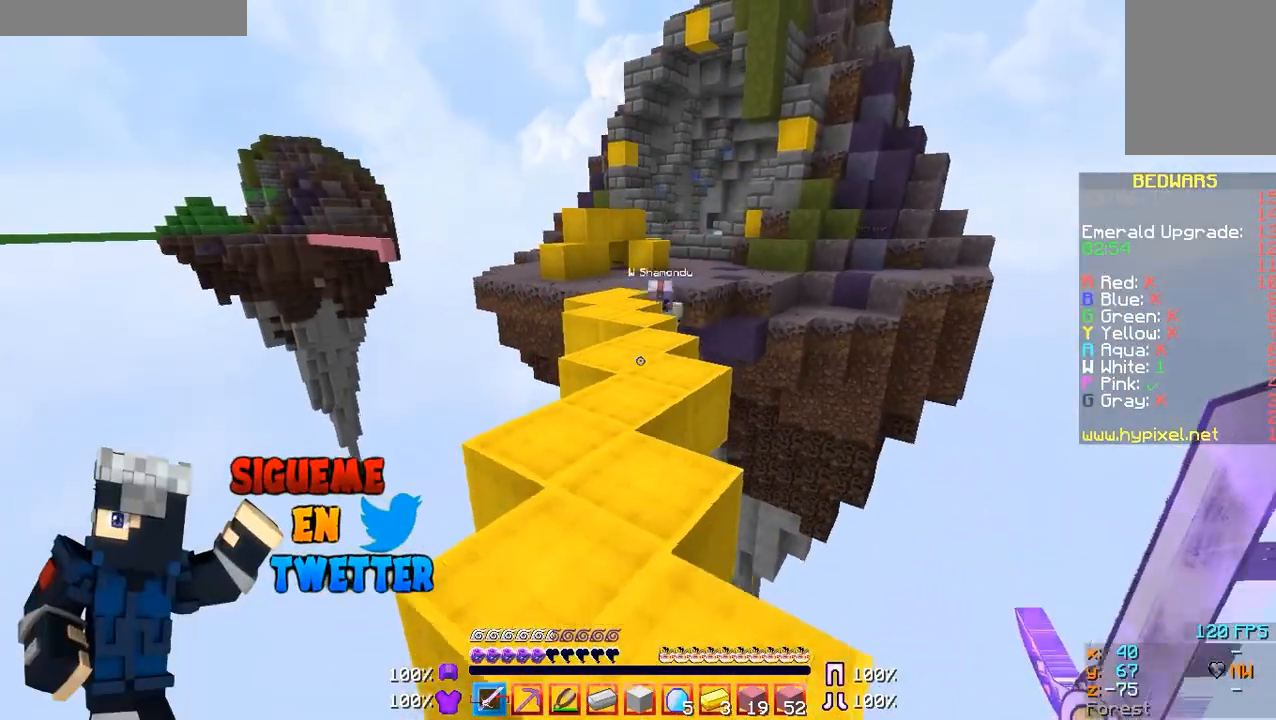
{"keys": [], "mouse": [], "events": [[167, "s", "up"], [300, "w", "down"], [500, "w", "up"]]}
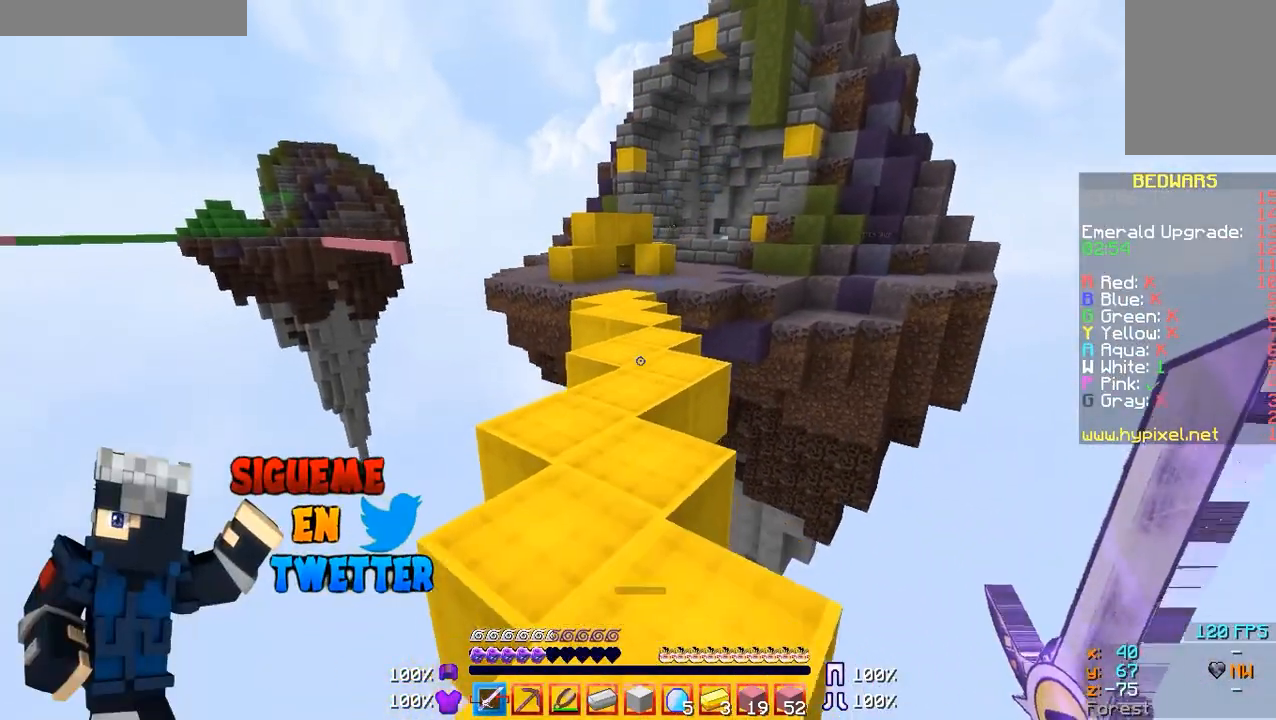
{"keys": [], "mouse": [], "events": []}
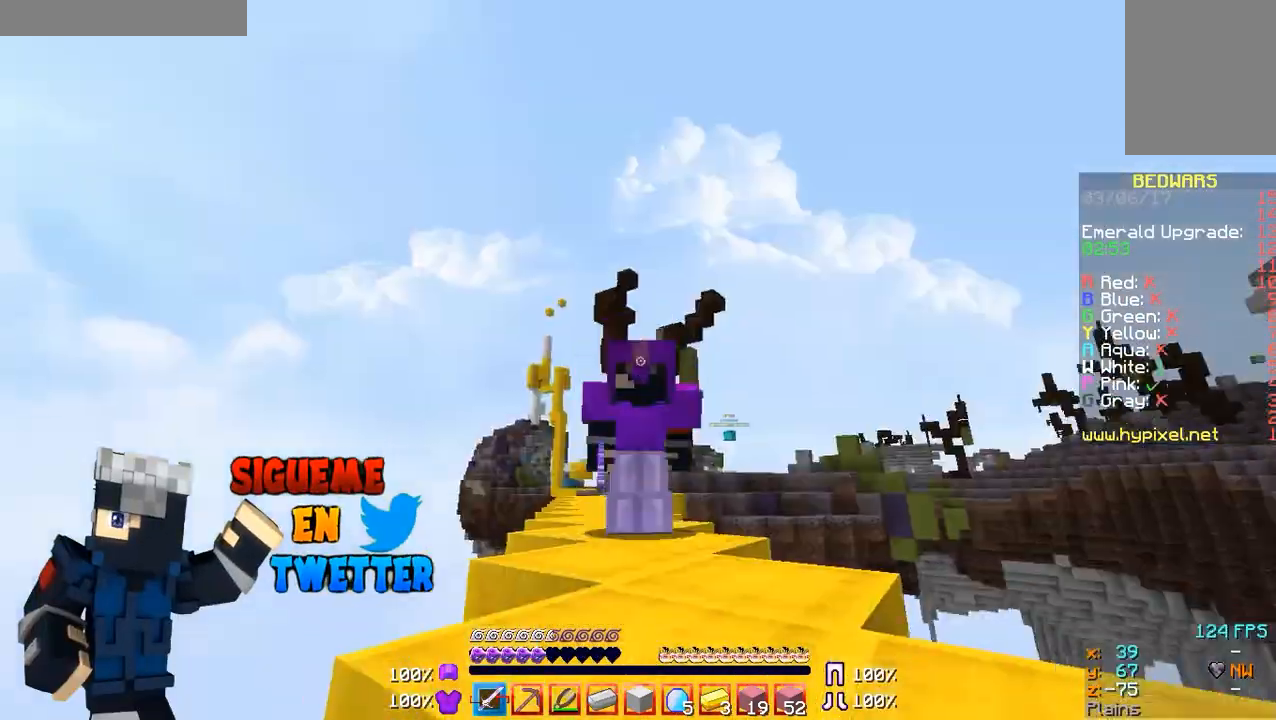
{"keys": [], "mouse": ["right"], "events": [[200, "mouse_right", "down"]]}
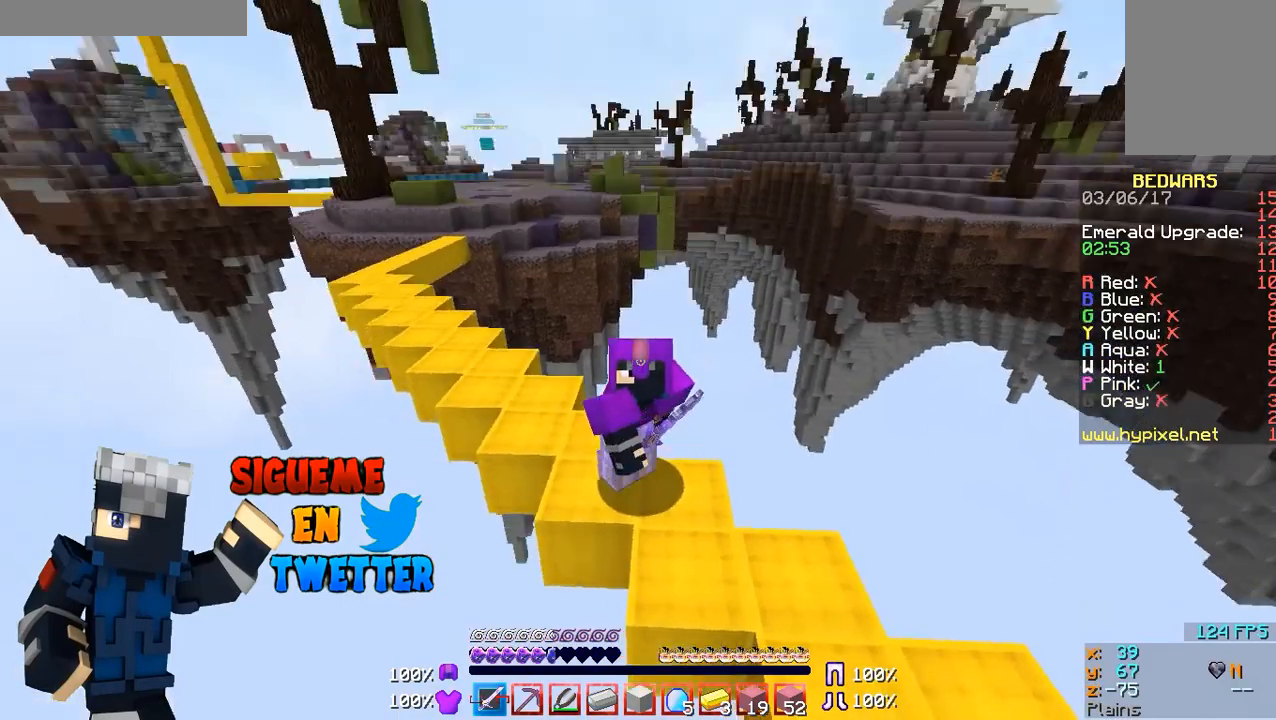
{"keys": [], "mouse": ["right"], "events": []}
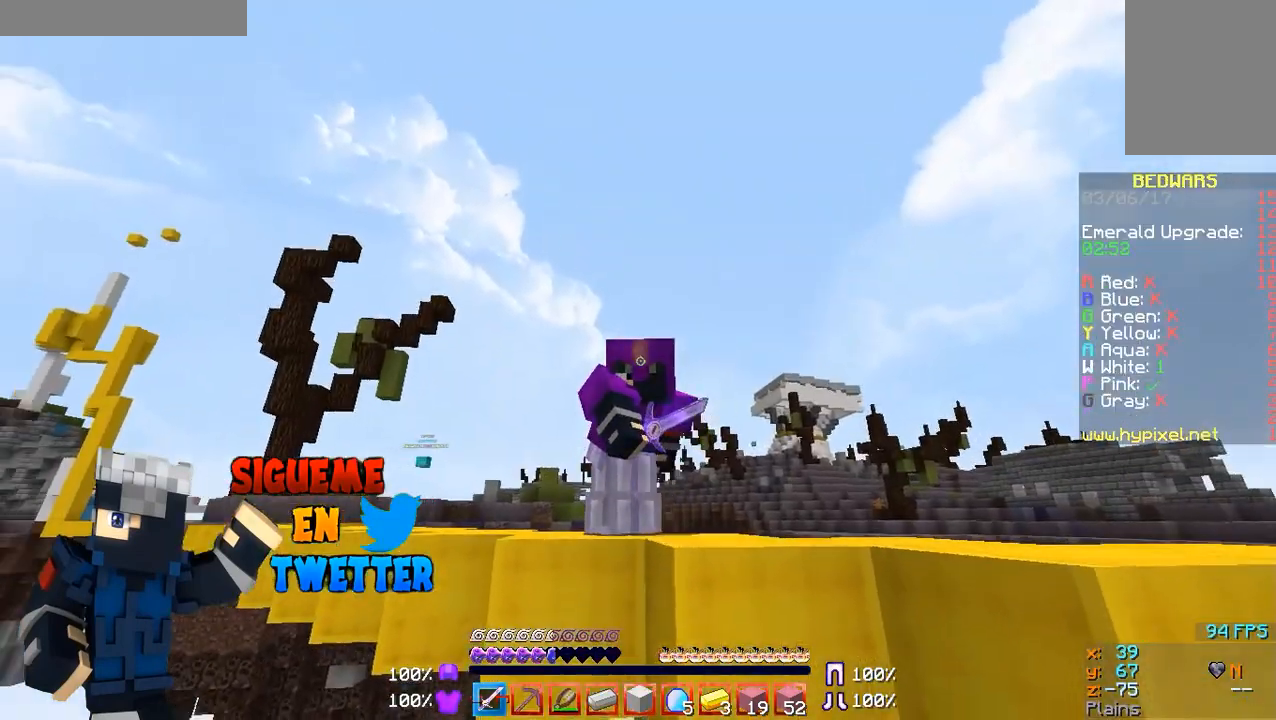
{"keys": [], "mouse": ["right"], "events": []}